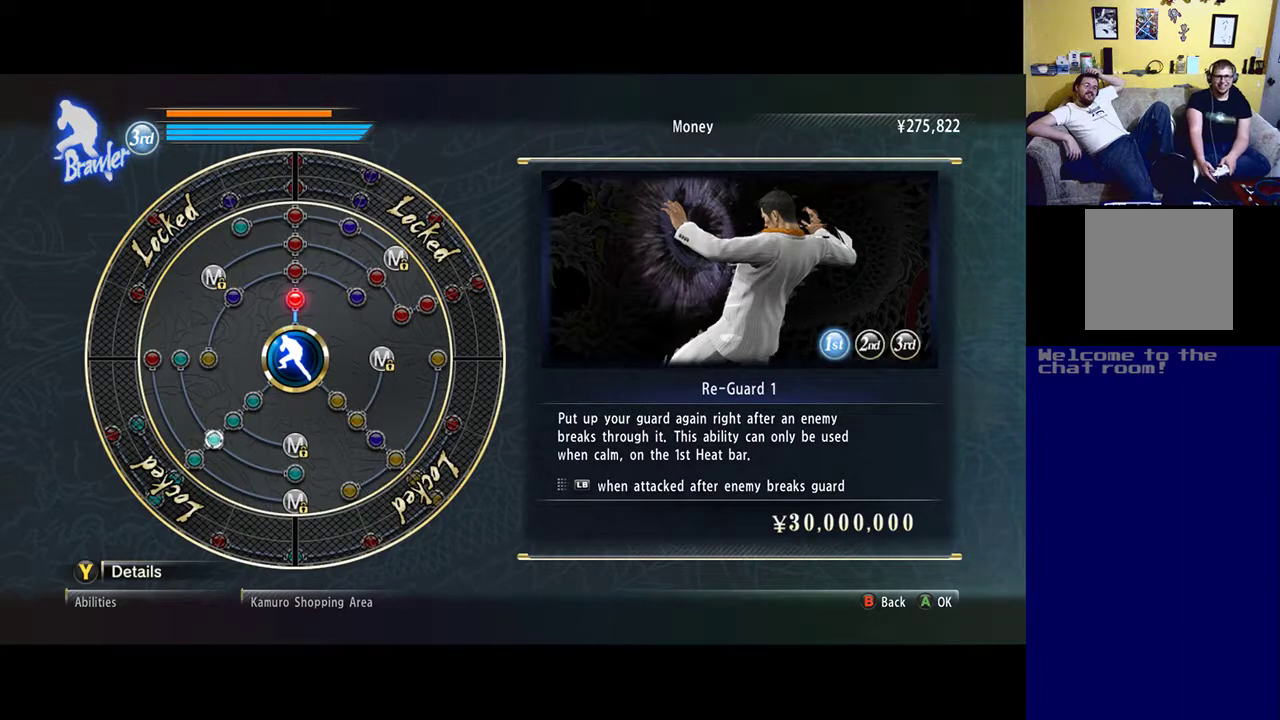
Gameplay with a controller (Xbox layout); each line is a JSON object with the inputs held at the frame after it. "events" lists button and stick changes between this image and that frame as [ms after this image, input, new state], when the widget could be followed in between.
{"buttons": [], "left_stick": "down", "right_stick": "center", "events": [[417, "left_stick", "down"]]}
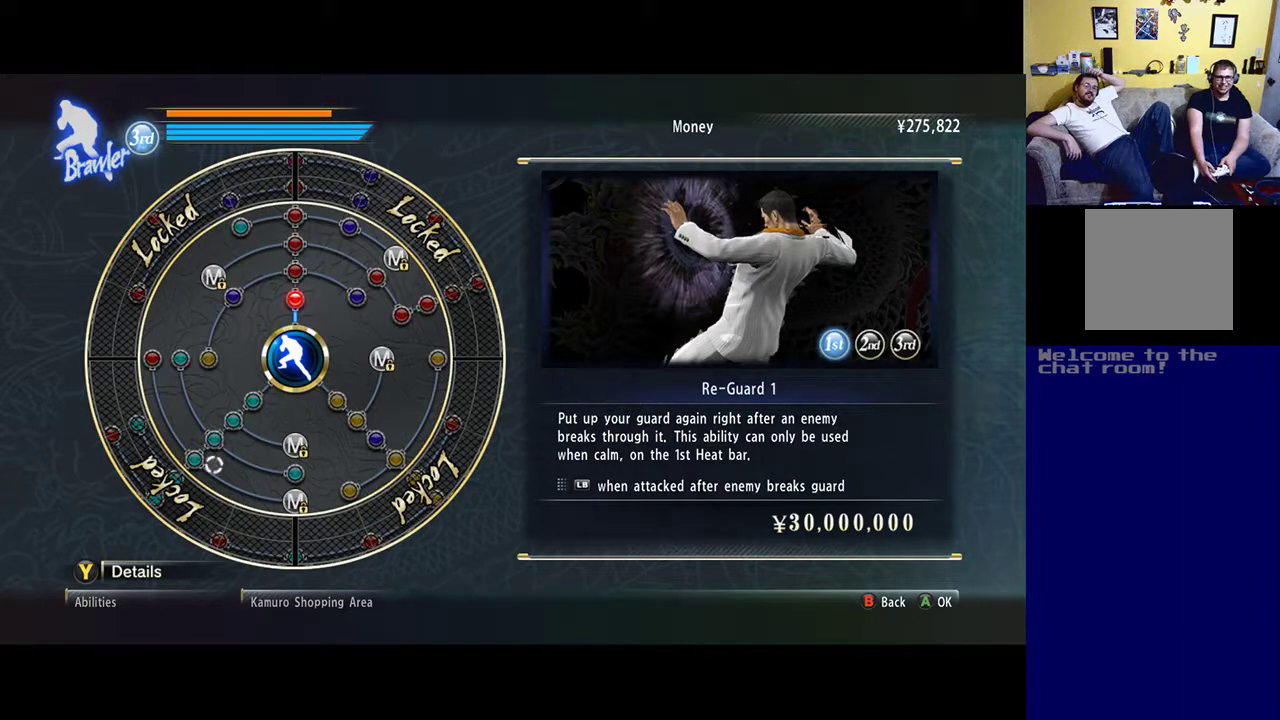
{"buttons": [], "left_stick": "center", "right_stick": "center", "events": [[83, "left_stick", "center"], [383, "left_stick", "left"], [483, "left_stick", "center"]]}
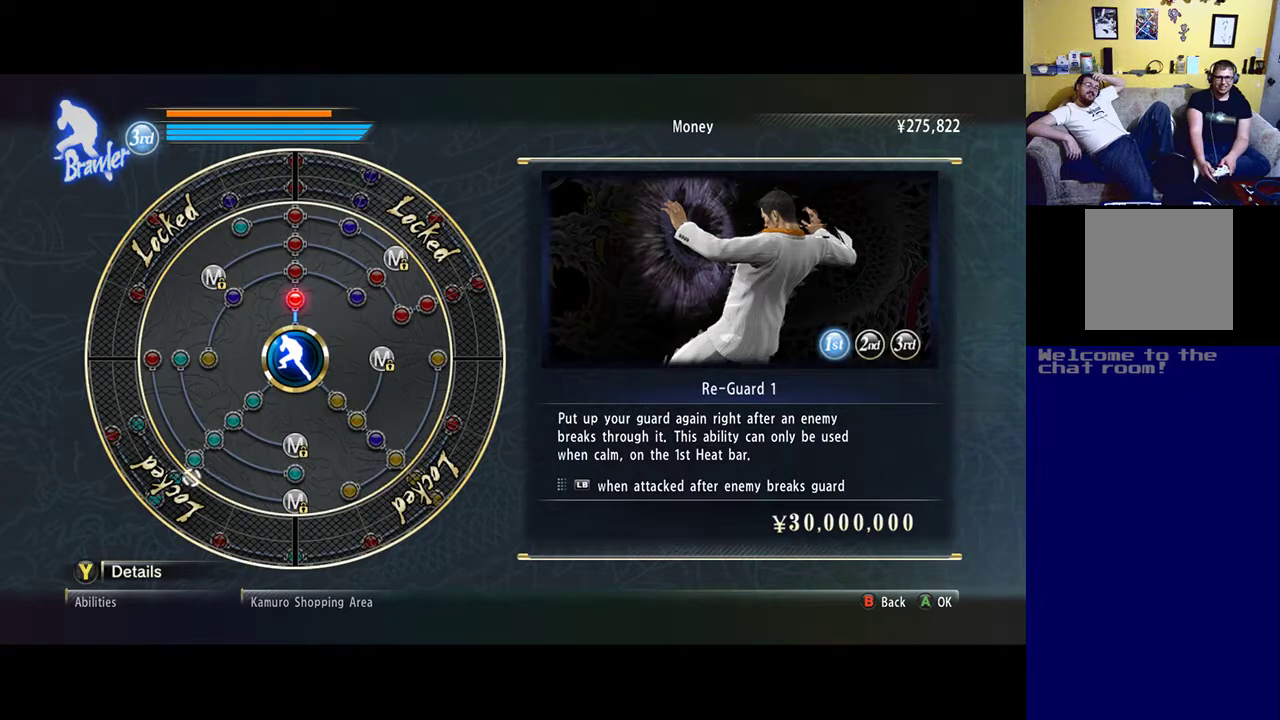
{"buttons": [], "left_stick": "up", "right_stick": "center", "events": [[417, "left_stick", "up"]]}
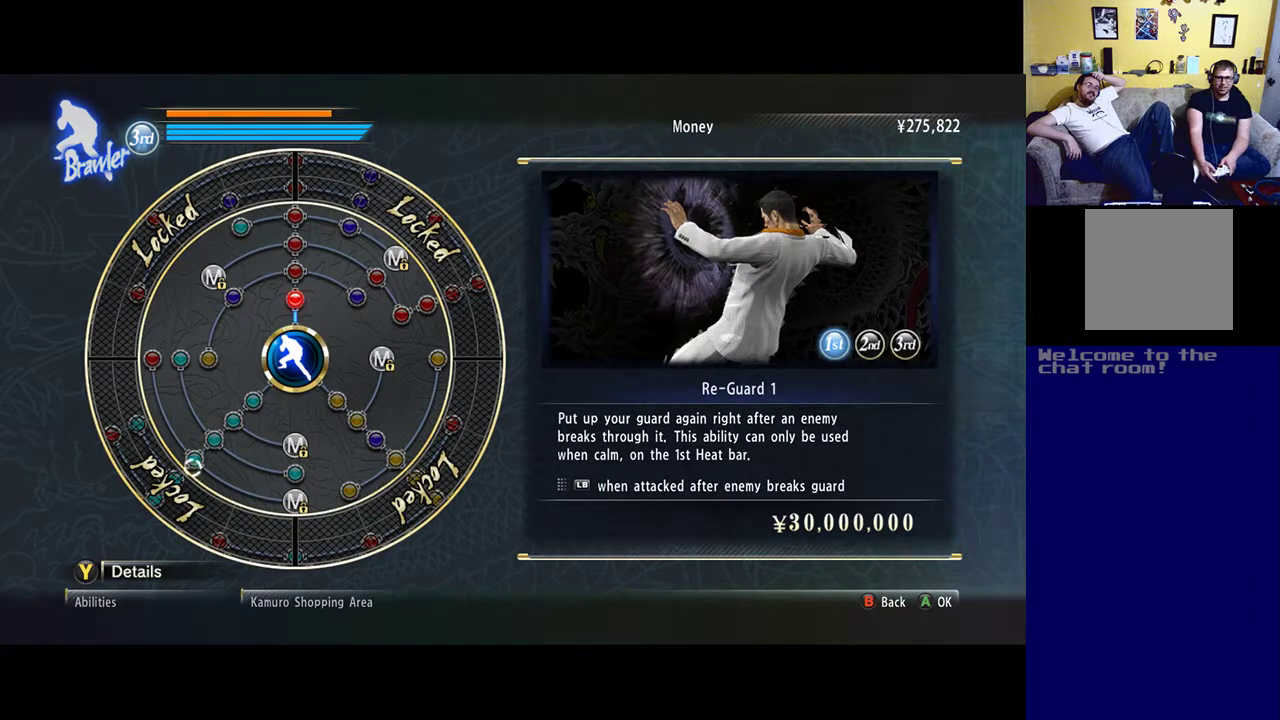
{"buttons": [], "left_stick": "center", "right_stick": "center", "events": [[17, "left_stick", "center"]]}
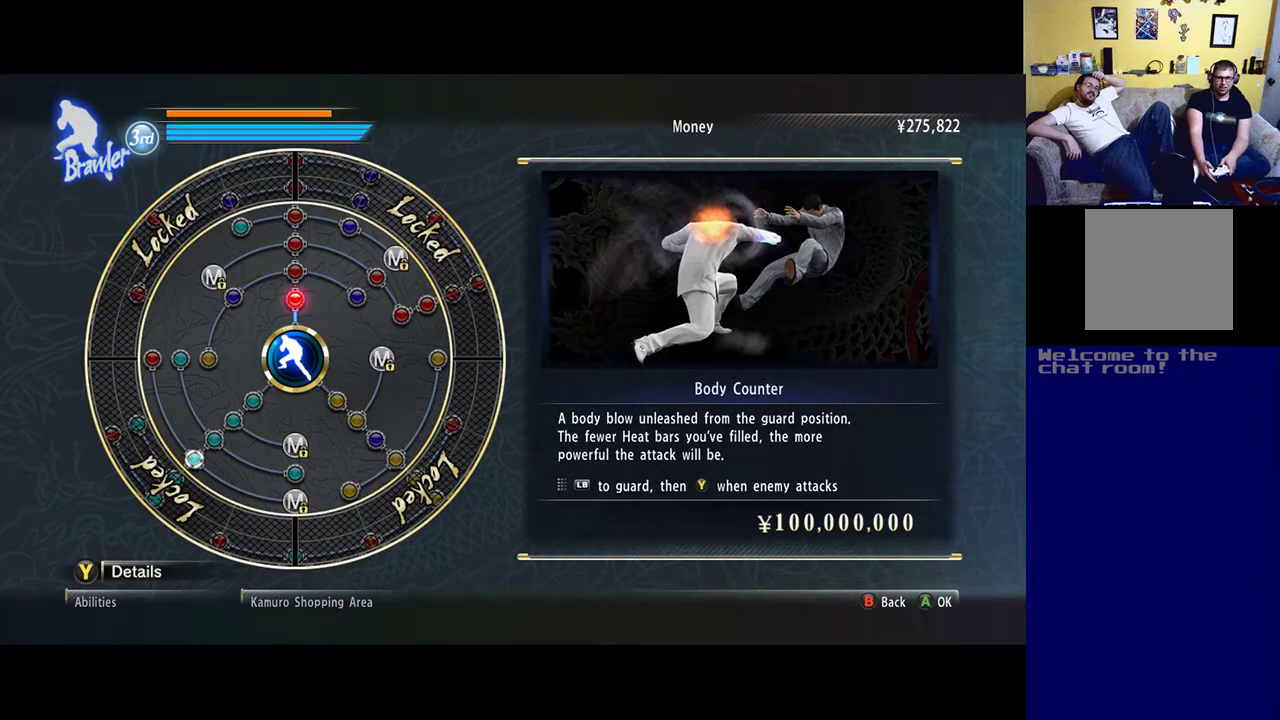
{"buttons": [], "left_stick": "center", "right_stick": "center", "events": []}
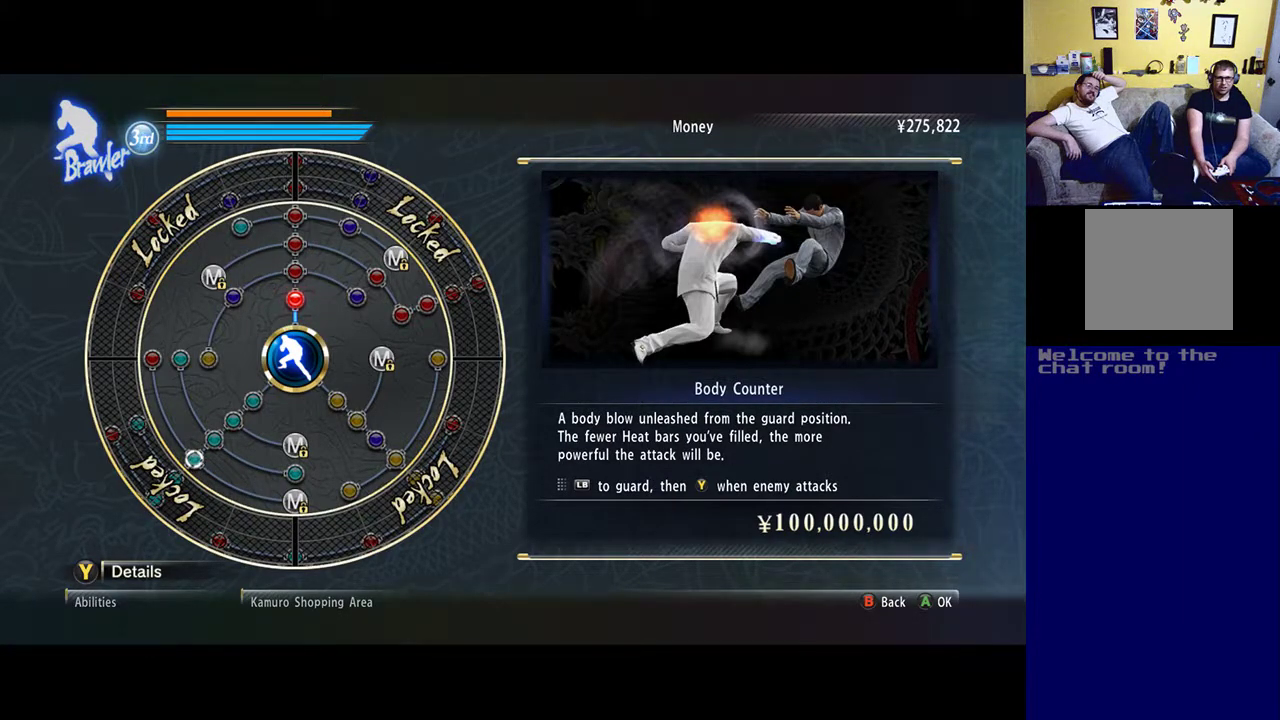
{"buttons": [], "left_stick": "center", "right_stick": "center", "events": []}
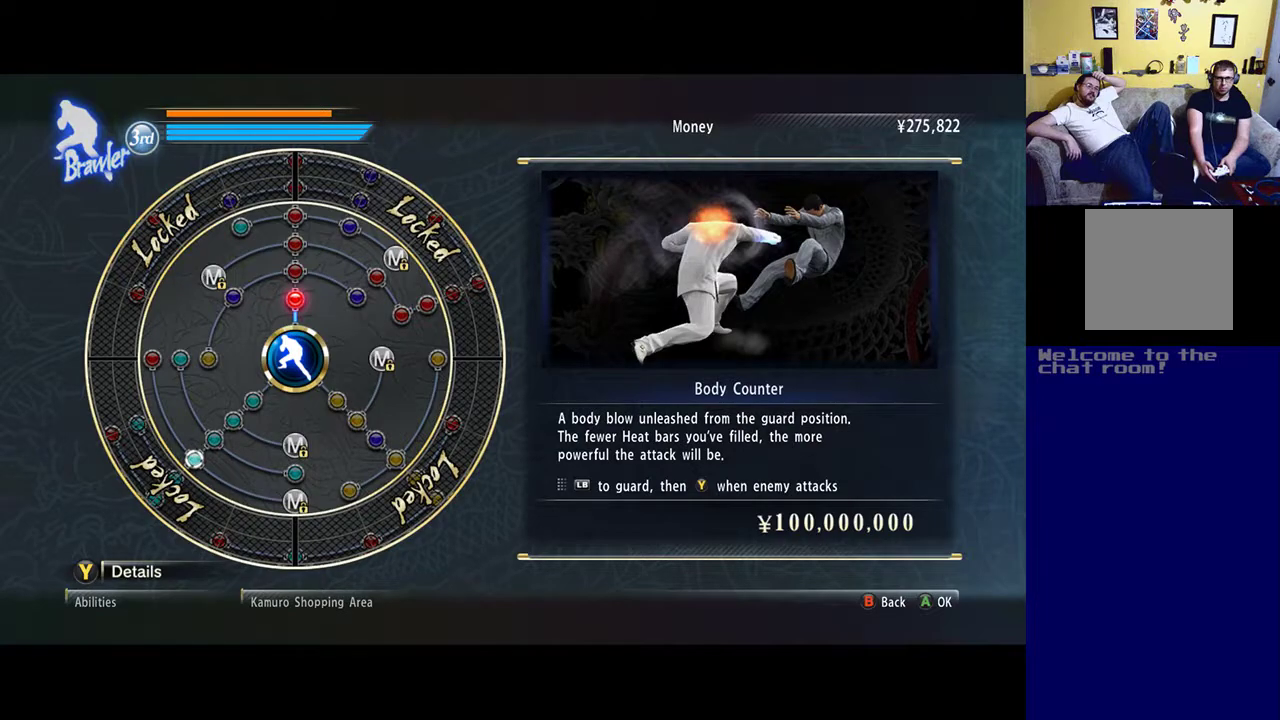
{"buttons": [], "left_stick": "center", "right_stick": "center", "events": []}
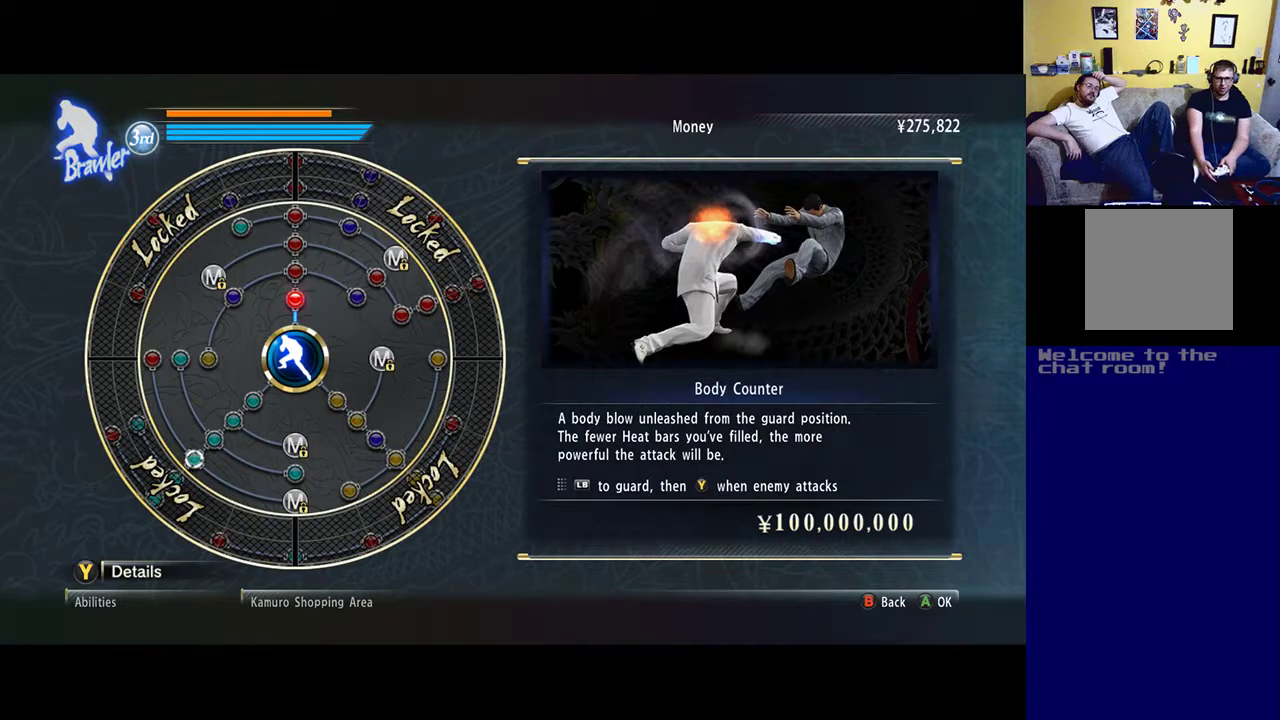
{"buttons": [], "left_stick": "center", "right_stick": "center", "events": []}
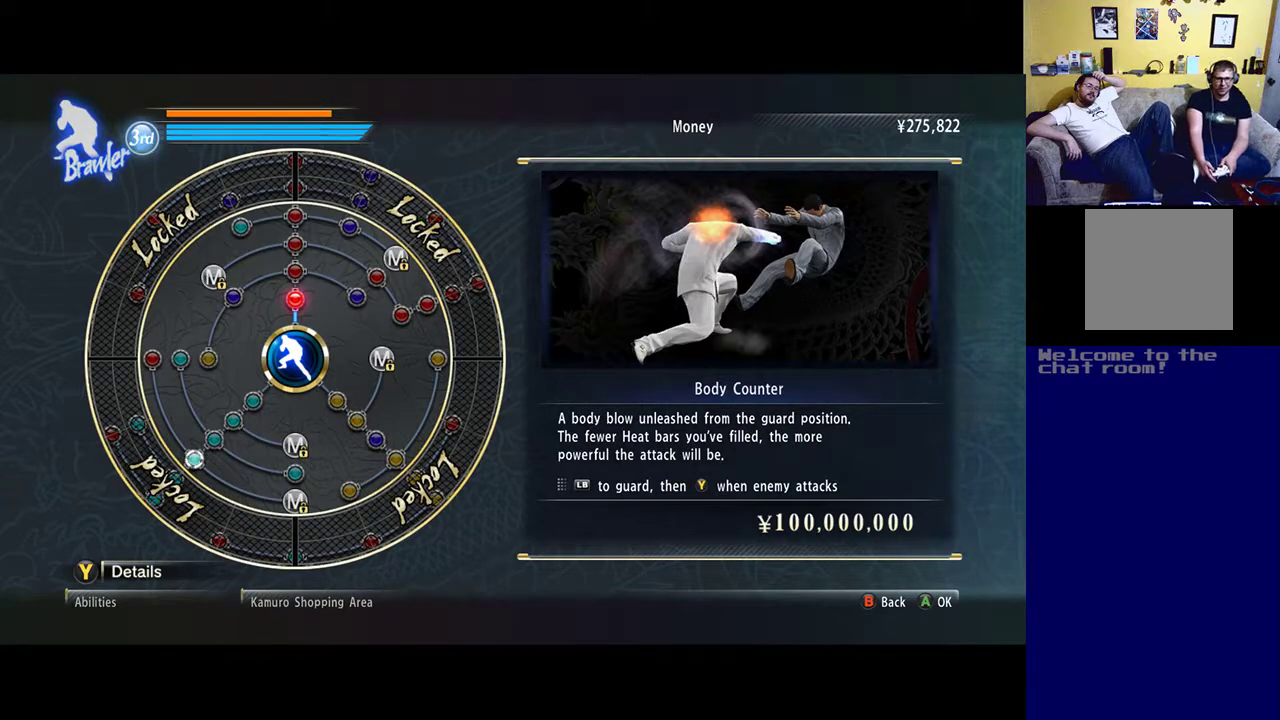
{"buttons": [], "left_stick": "center", "right_stick": "center", "events": []}
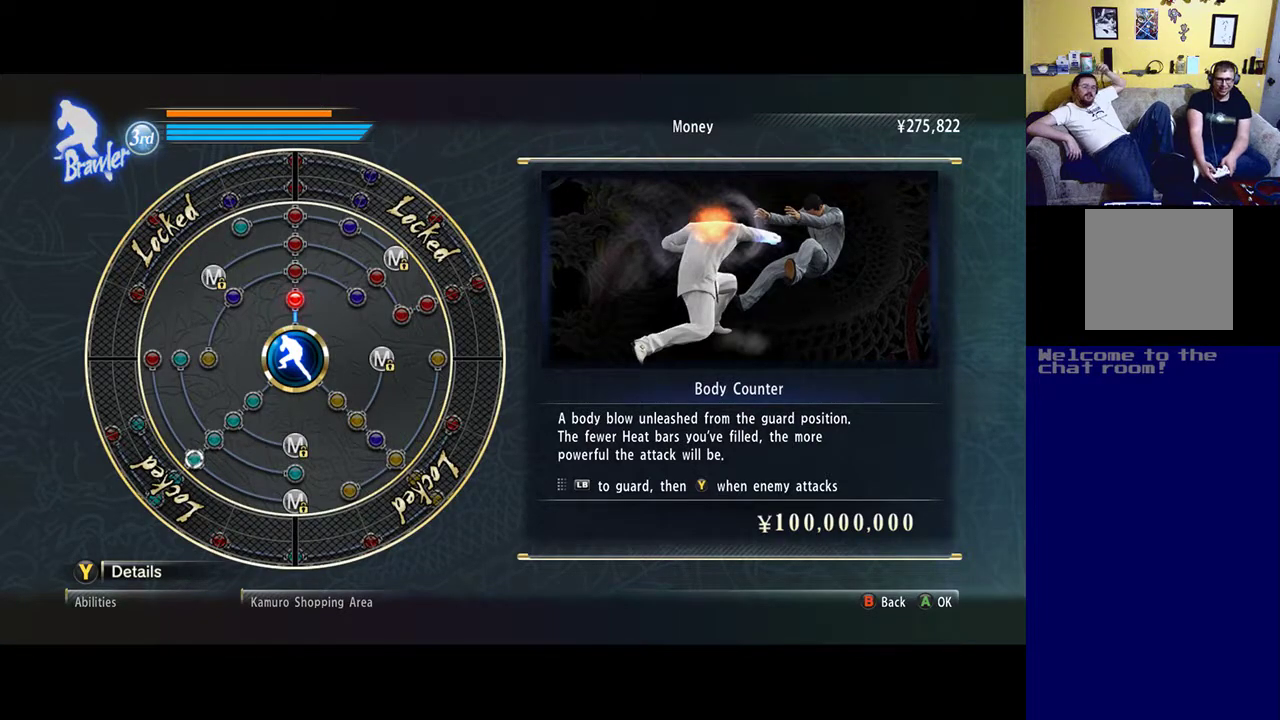
{"buttons": [], "left_stick": "center", "right_stick": "center", "events": []}
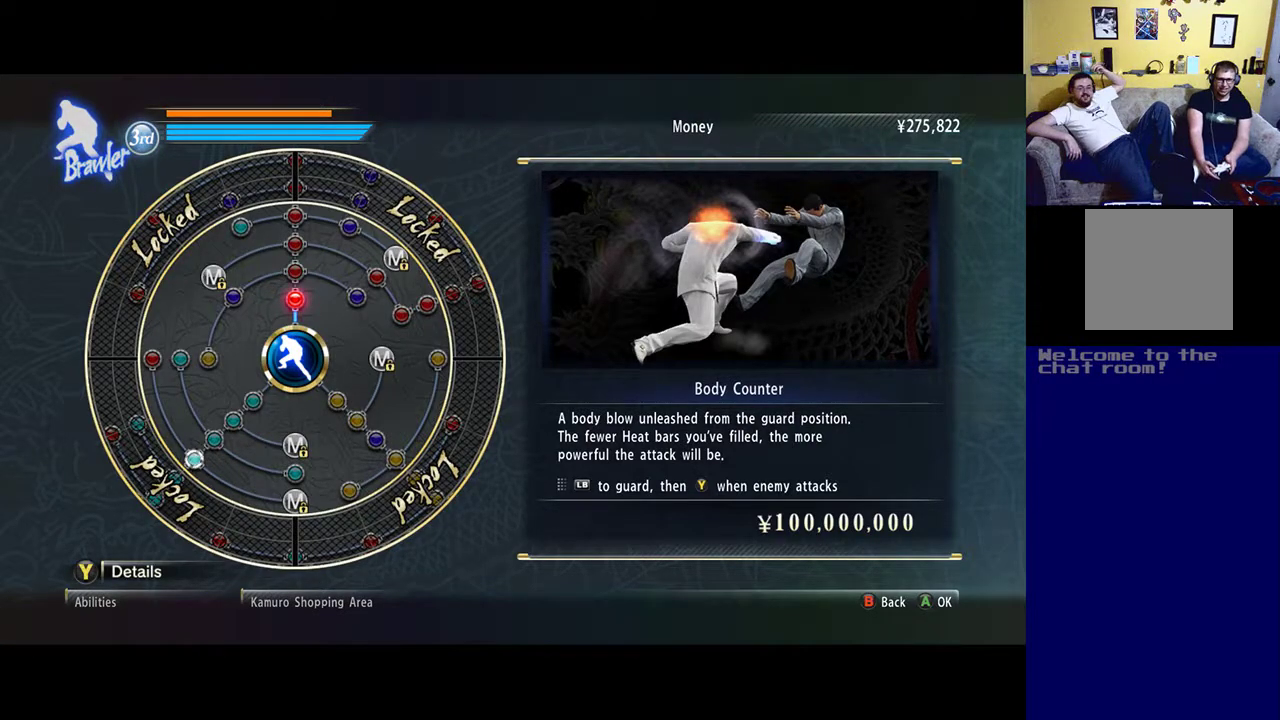
{"buttons": [], "left_stick": "center", "right_stick": "center", "events": []}
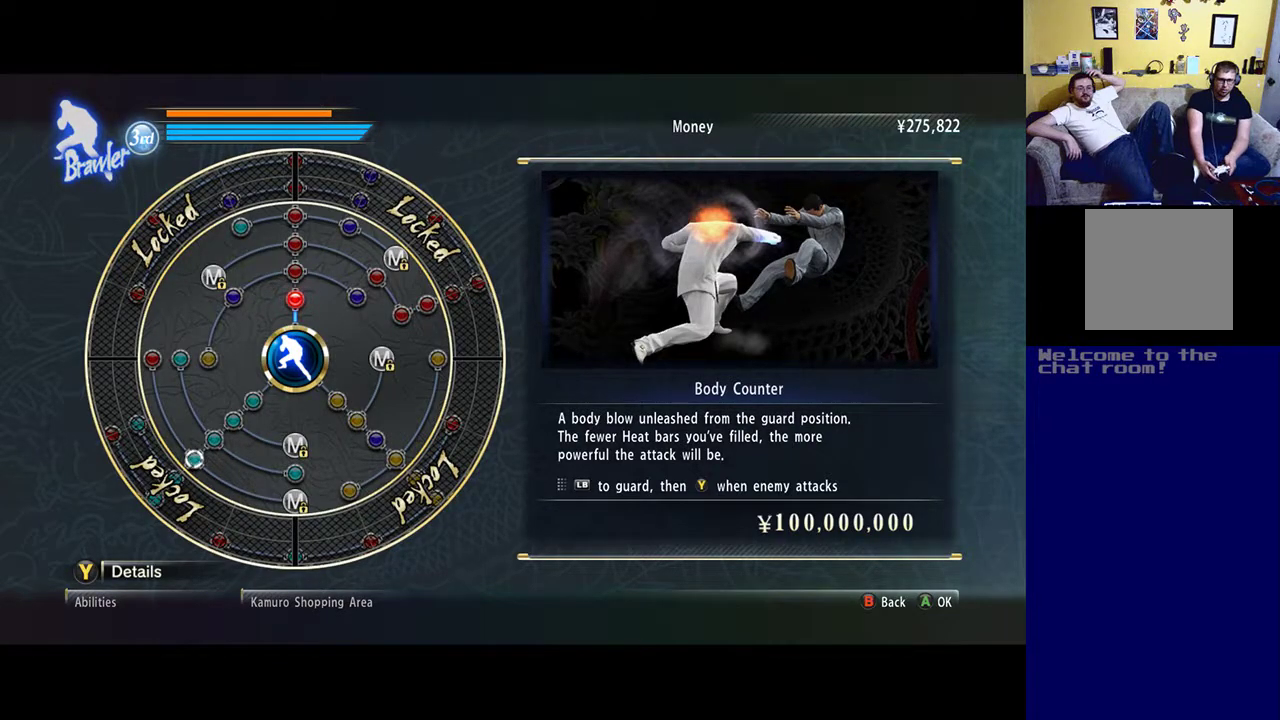
{"buttons": [], "left_stick": "center", "right_stick": "center", "events": []}
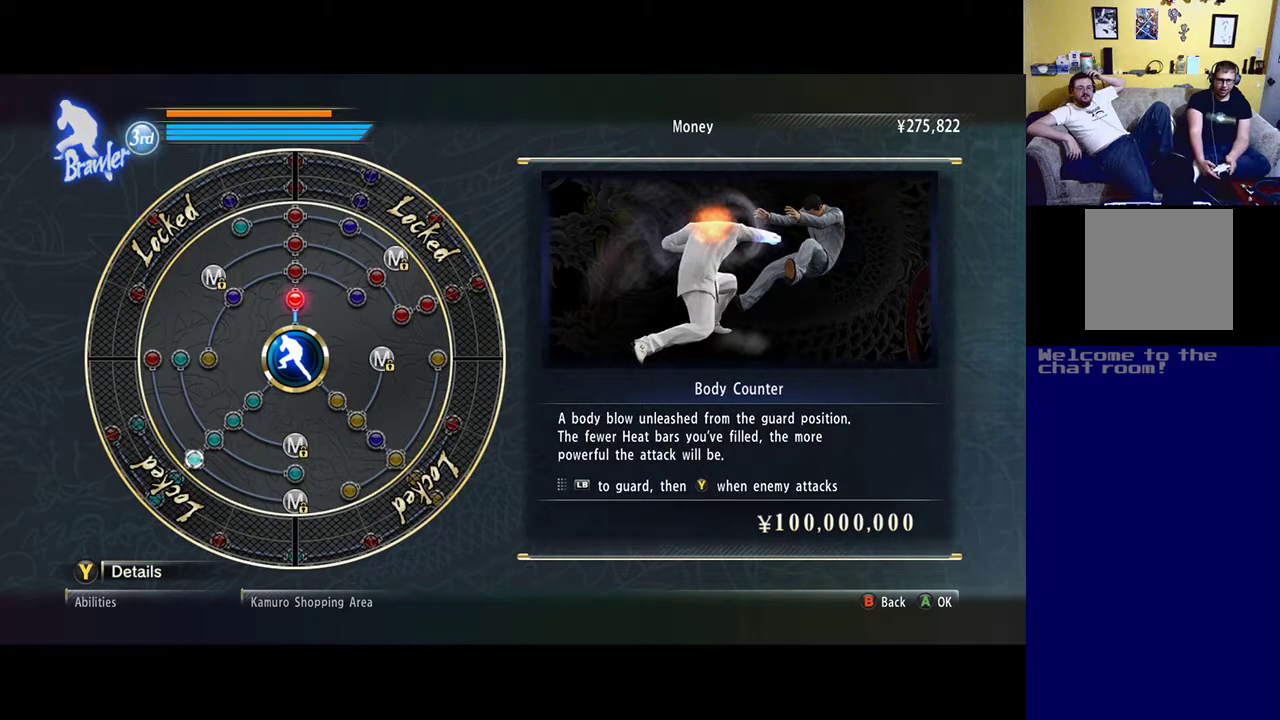
{"buttons": [], "left_stick": "center", "right_stick": "center", "events": []}
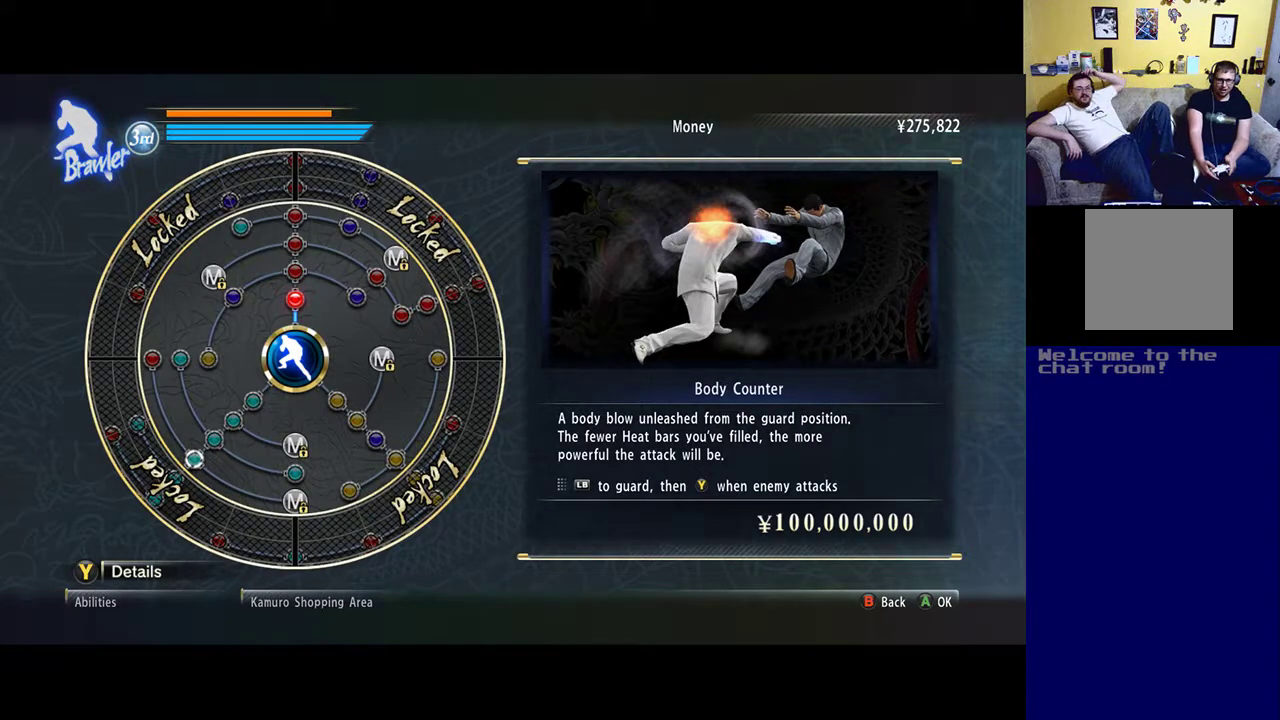
{"buttons": [], "left_stick": "center", "right_stick": "center", "events": []}
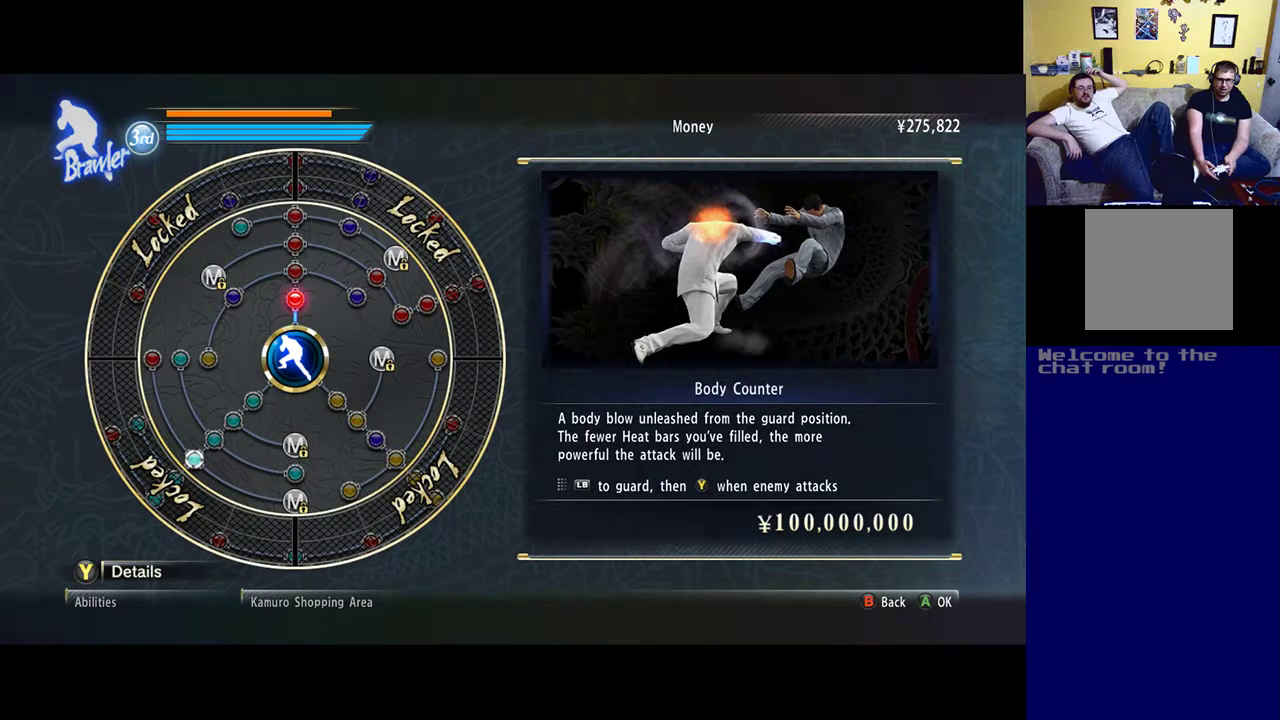
{"buttons": [], "left_stick": "center", "right_stick": "center", "events": [[150, "B", "down"], [283, "B", "up"]]}
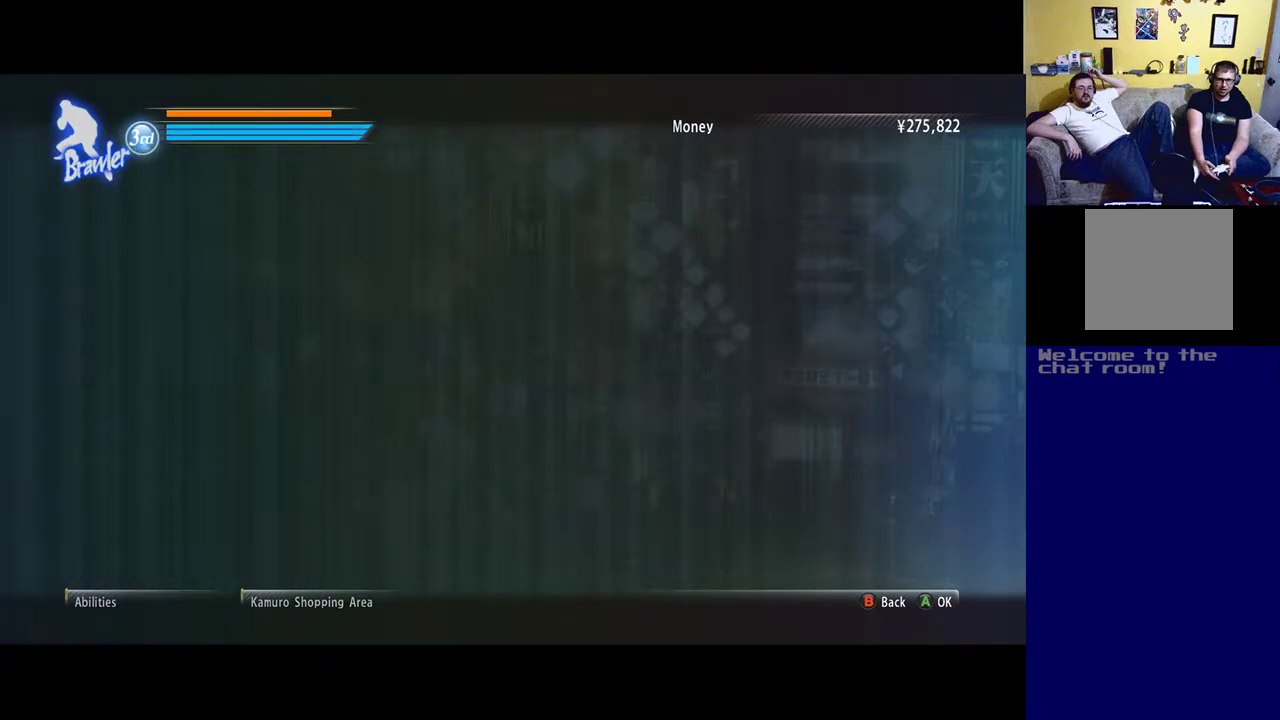
{"buttons": [], "left_stick": "center", "right_stick": "center", "events": []}
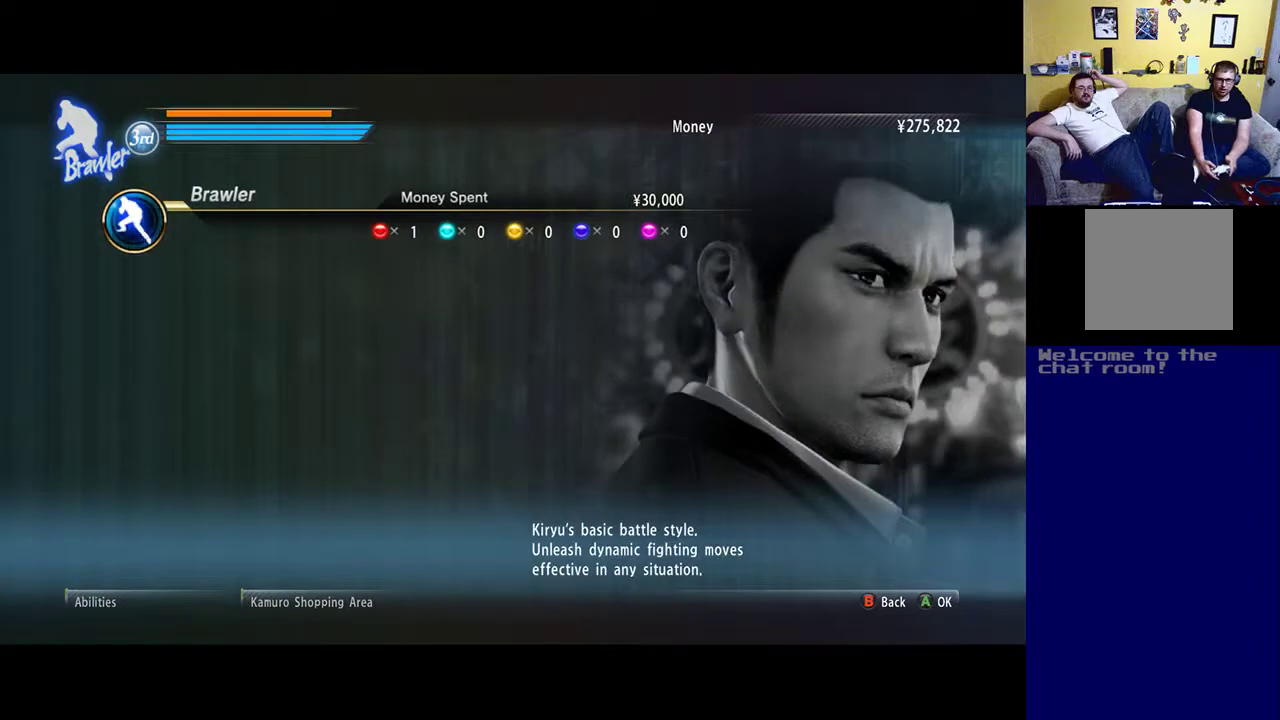
{"buttons": [], "left_stick": "center", "right_stick": "center", "events": []}
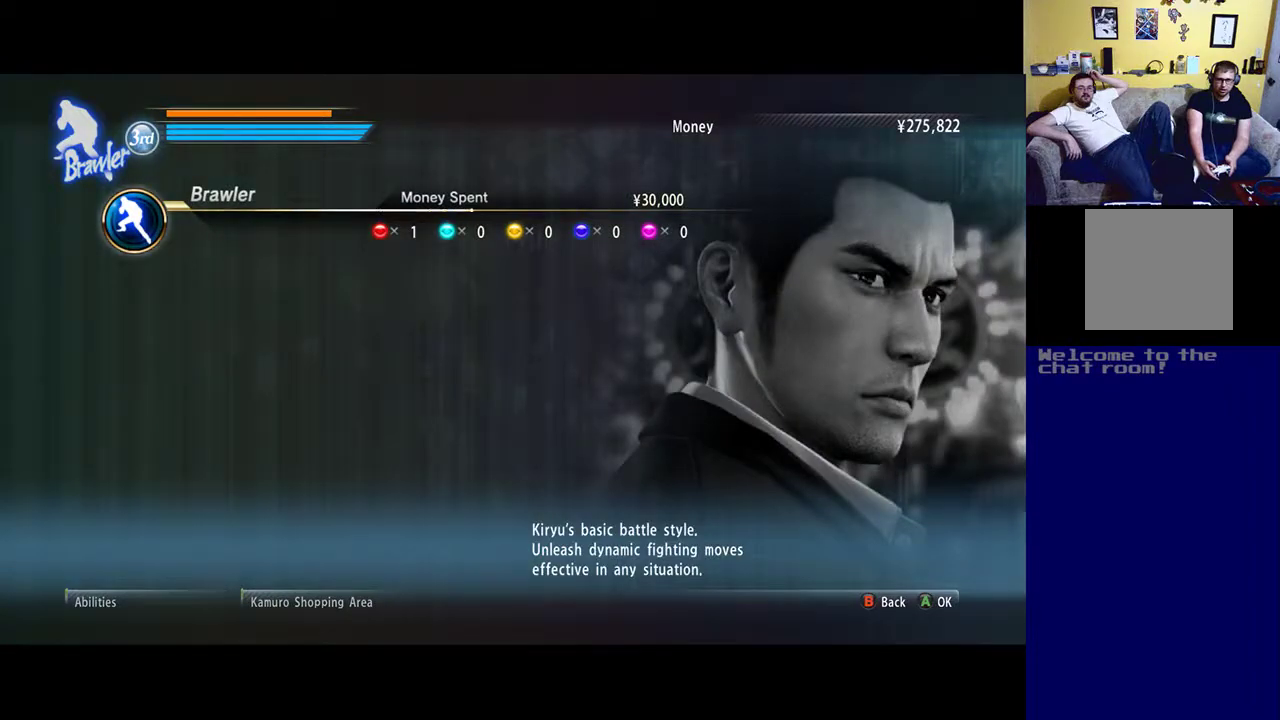
{"buttons": [], "left_stick": "center", "right_stick": "center", "events": []}
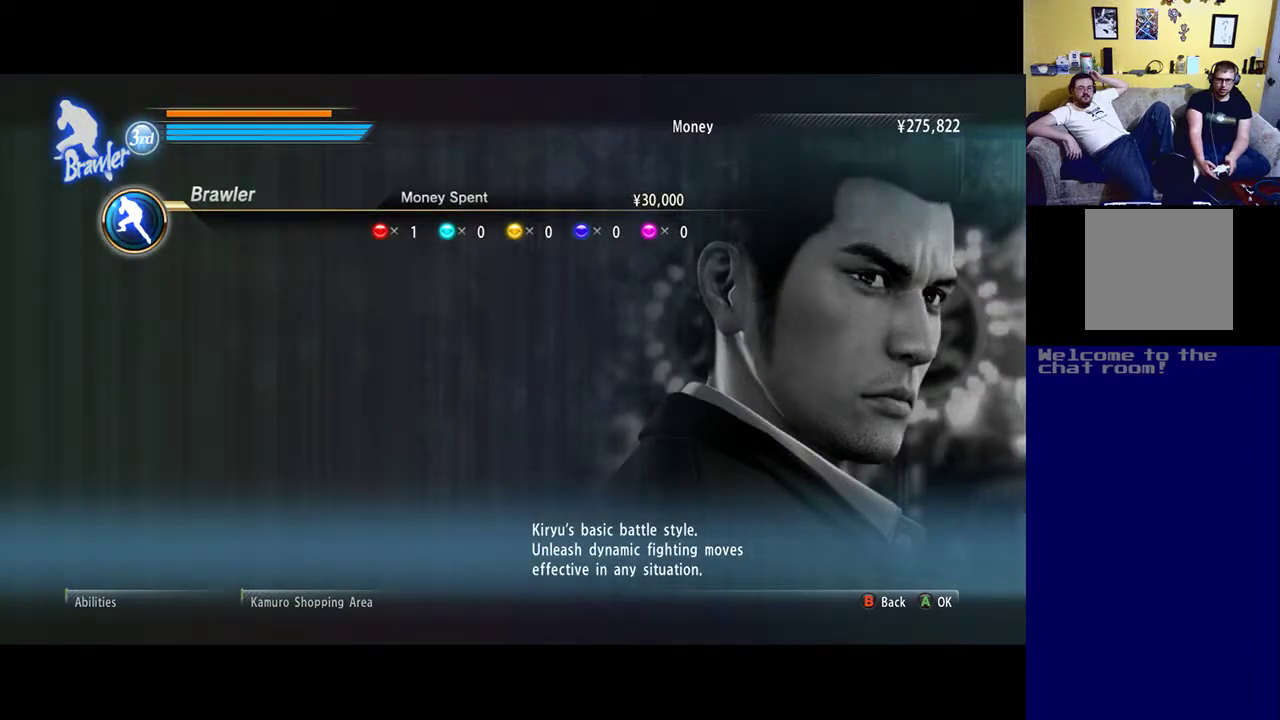
{"buttons": [], "left_stick": "center", "right_stick": "center", "events": [[150, "B", "down"], [250, "B", "up"]]}
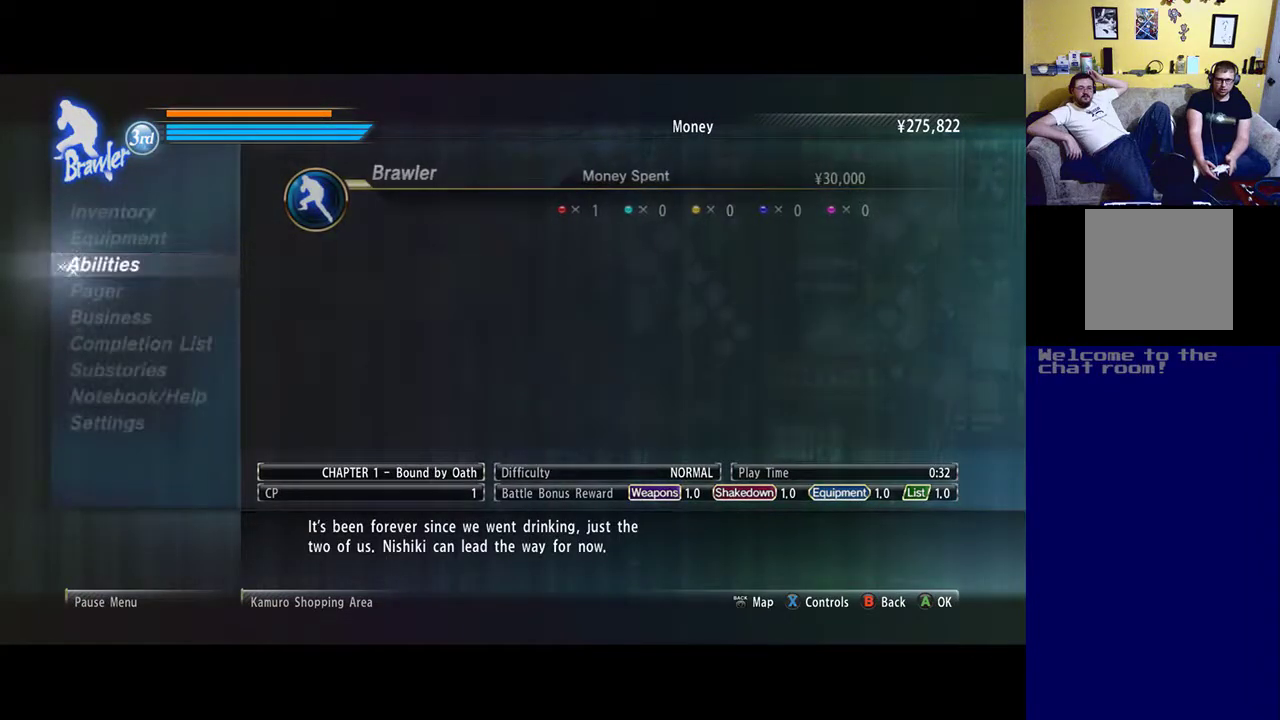
{"buttons": [], "left_stick": "center", "right_stick": "center", "events": []}
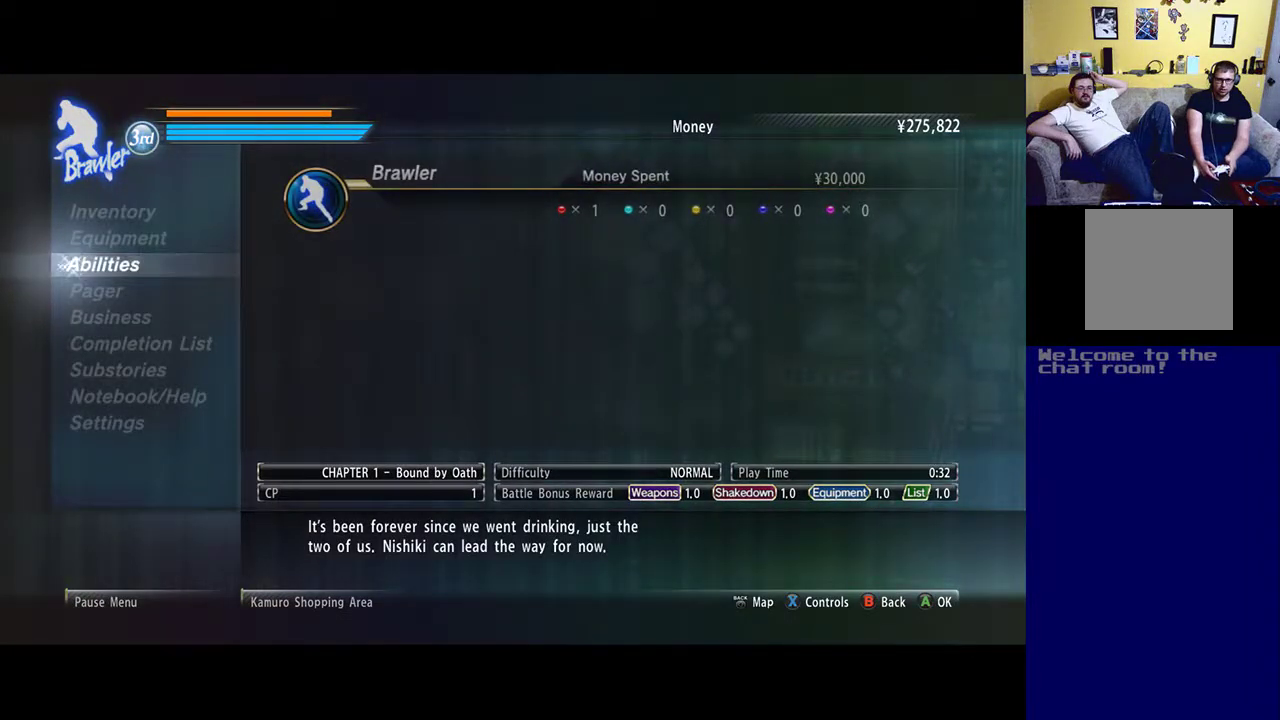
{"buttons": [], "left_stick": "center", "right_stick": "center", "events": []}
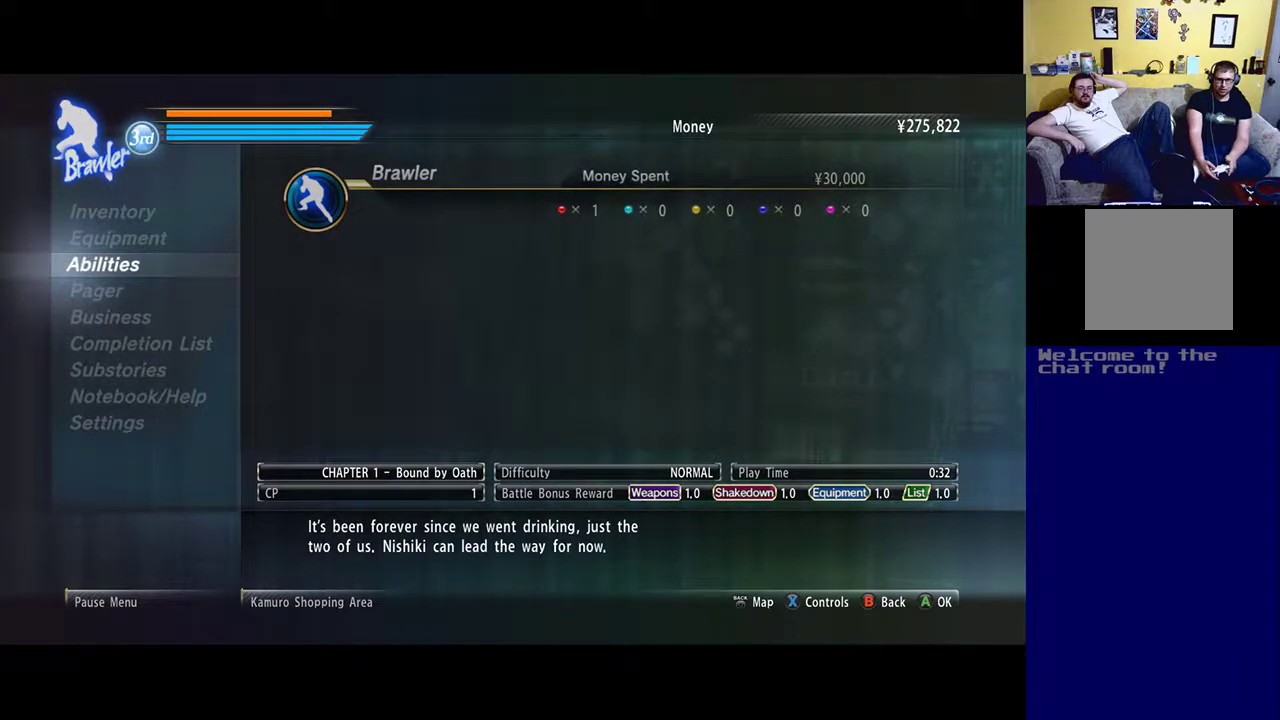
{"buttons": [], "left_stick": "center", "right_stick": "center", "events": [[50, "B", "down"], [150, "B", "up"]]}